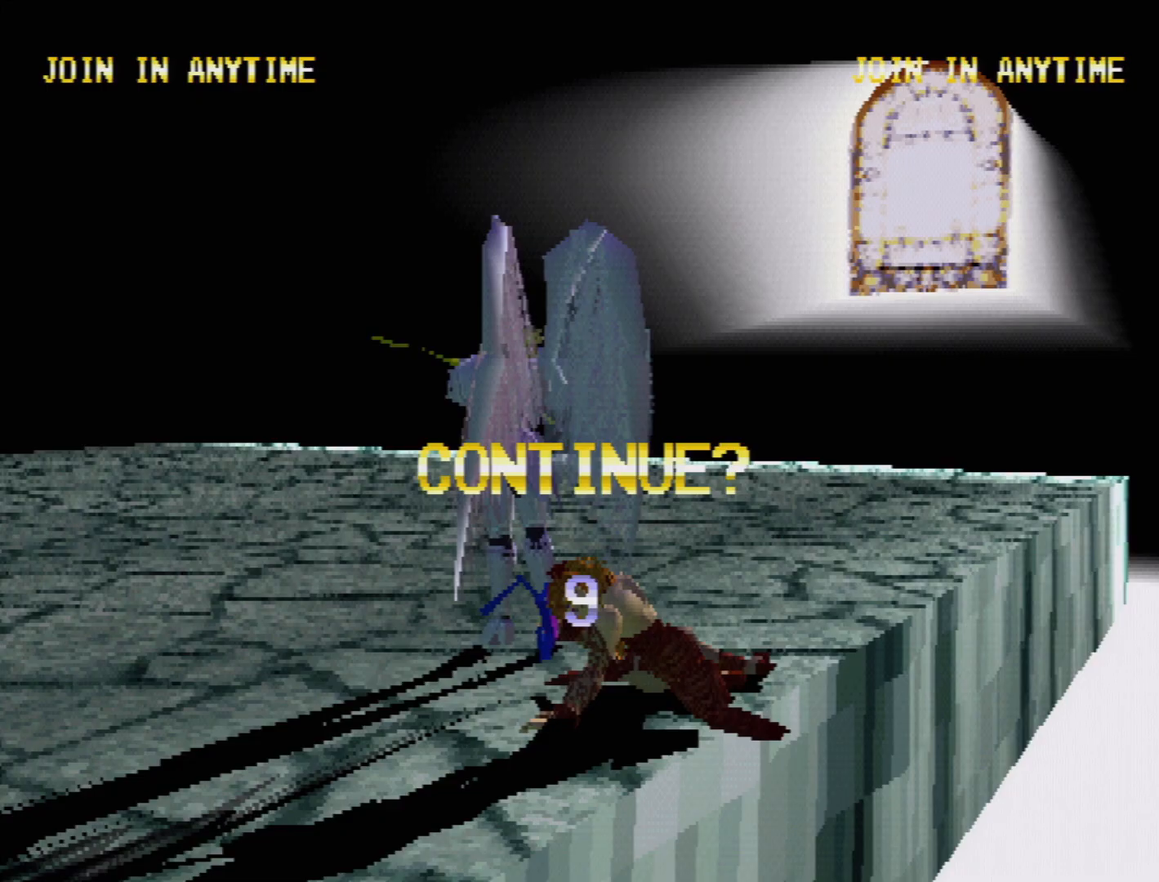
Gameplay with a controller (PlayStation layout); each line is a JSON object with the inputs held at the frame after it. "events" lists button and stick changes between this image and that frame as [ms after this image, input, new state], when the widget could be followed in between. Not read: L3 R3.
{"buttons": [], "events": []}
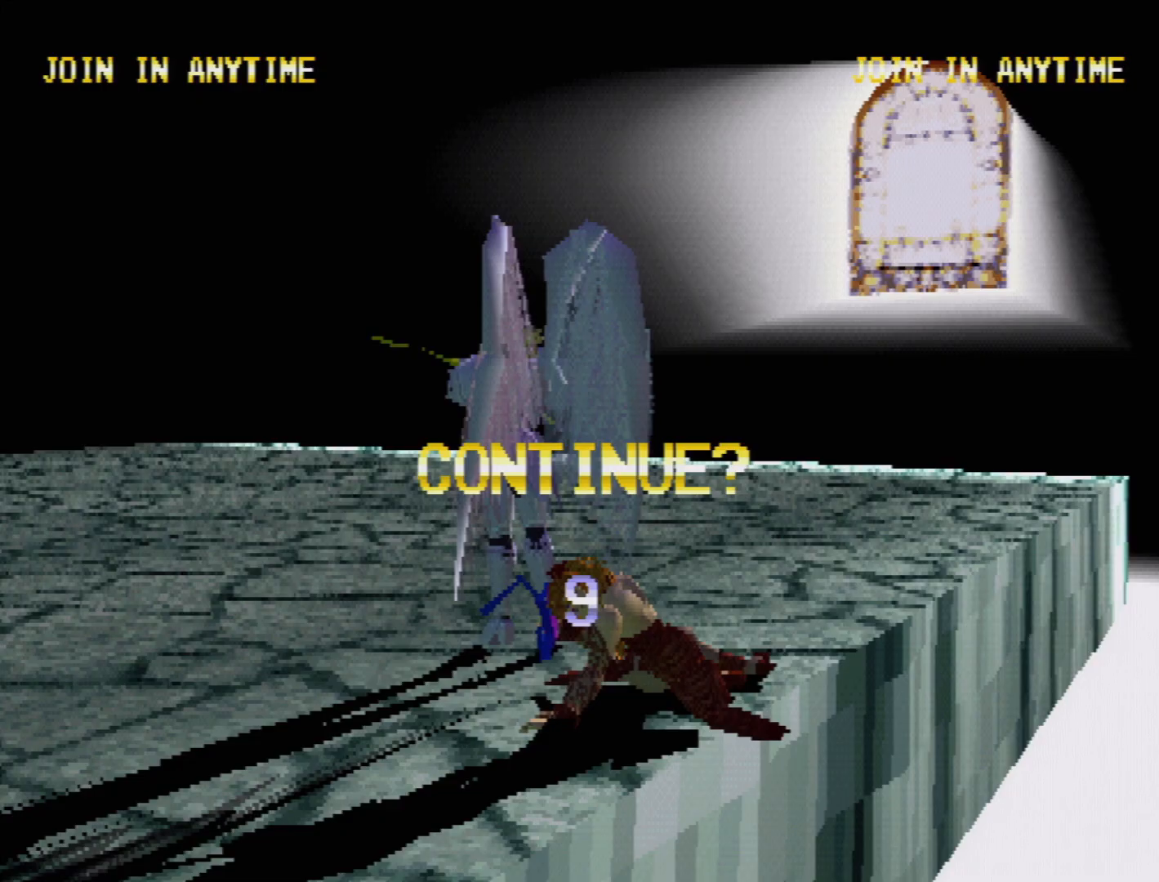
{"buttons": [], "events": []}
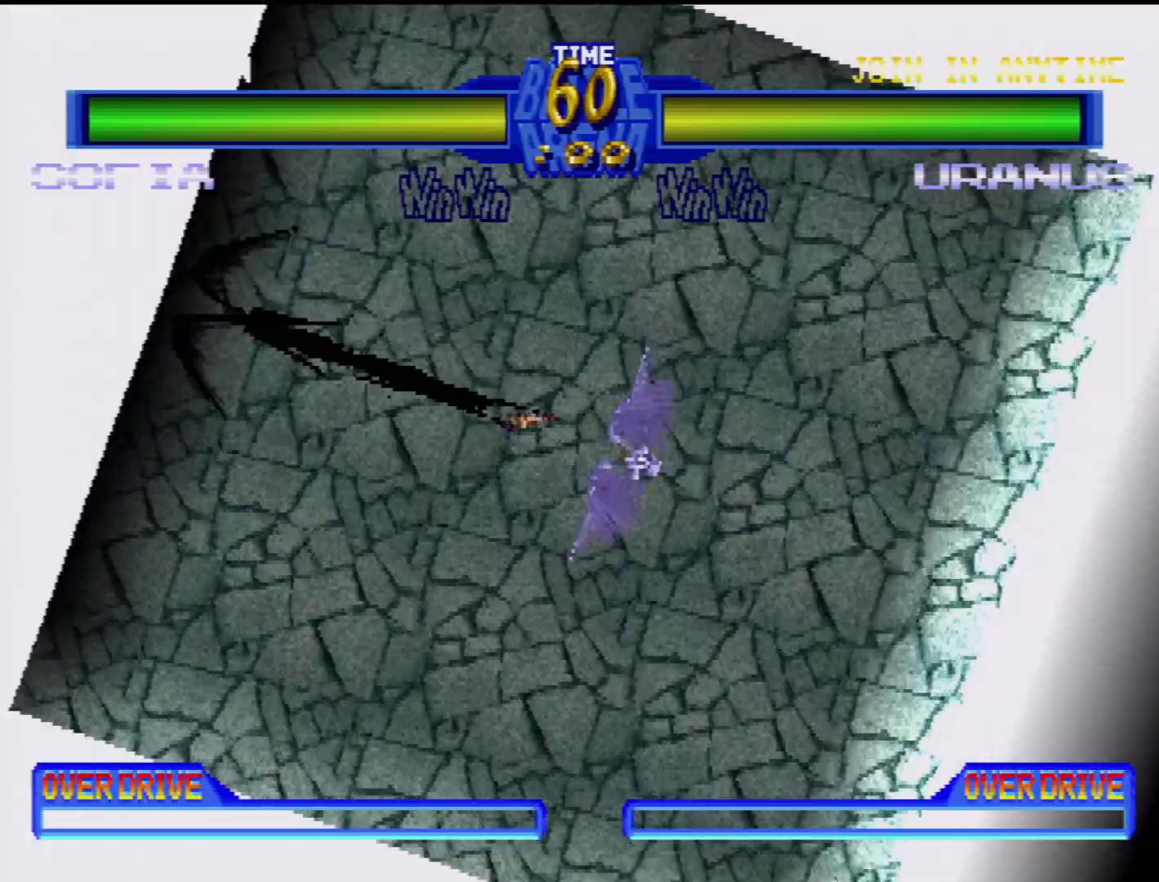
{"buttons": [], "events": []}
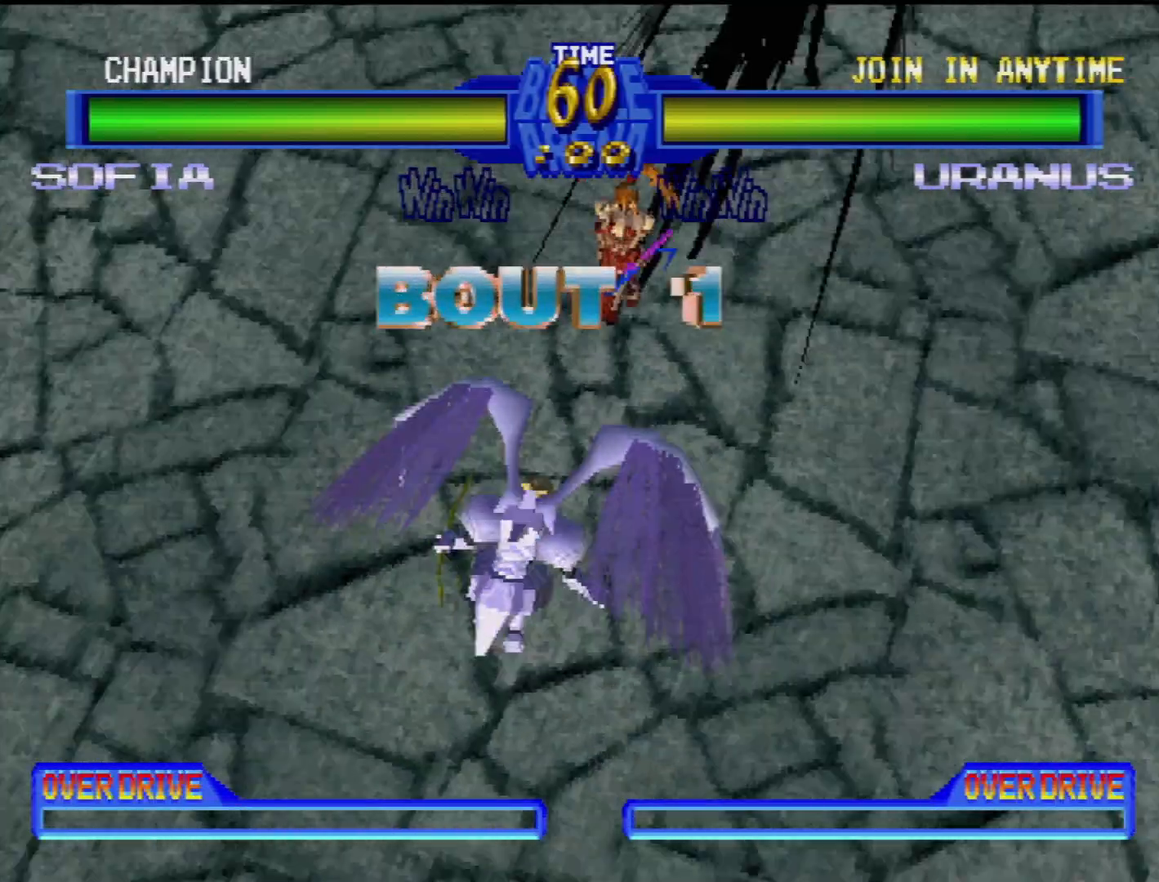
{"buttons": [], "events": []}
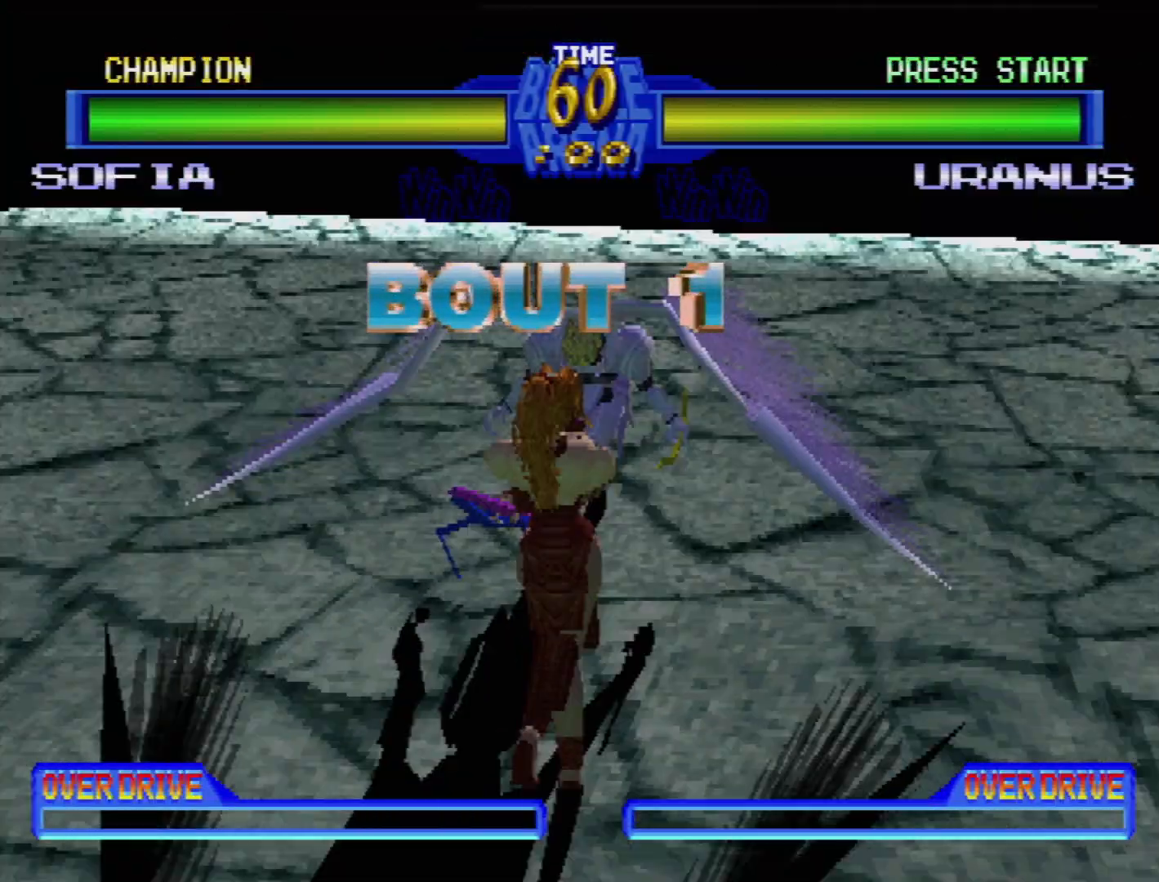
{"buttons": [], "events": []}
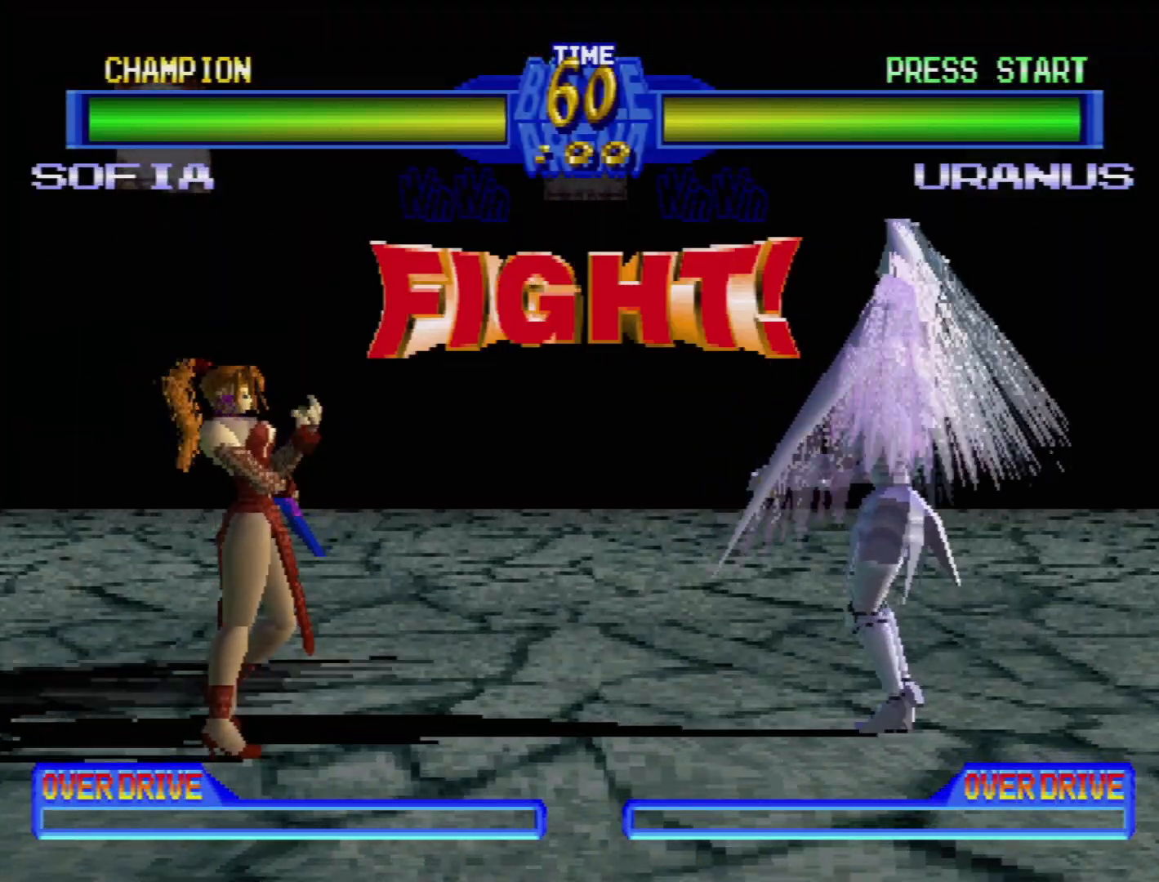
{"buttons": [], "events": []}
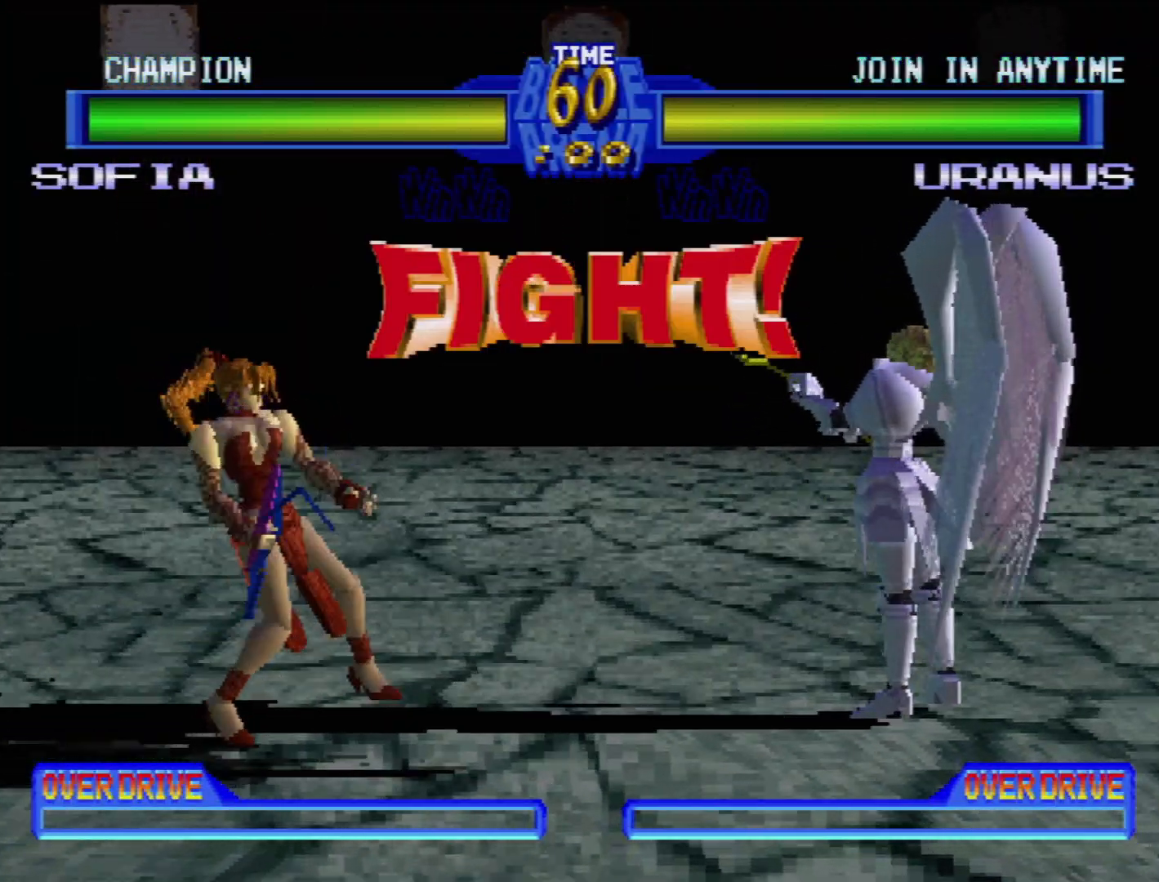
{"buttons": [], "events": []}
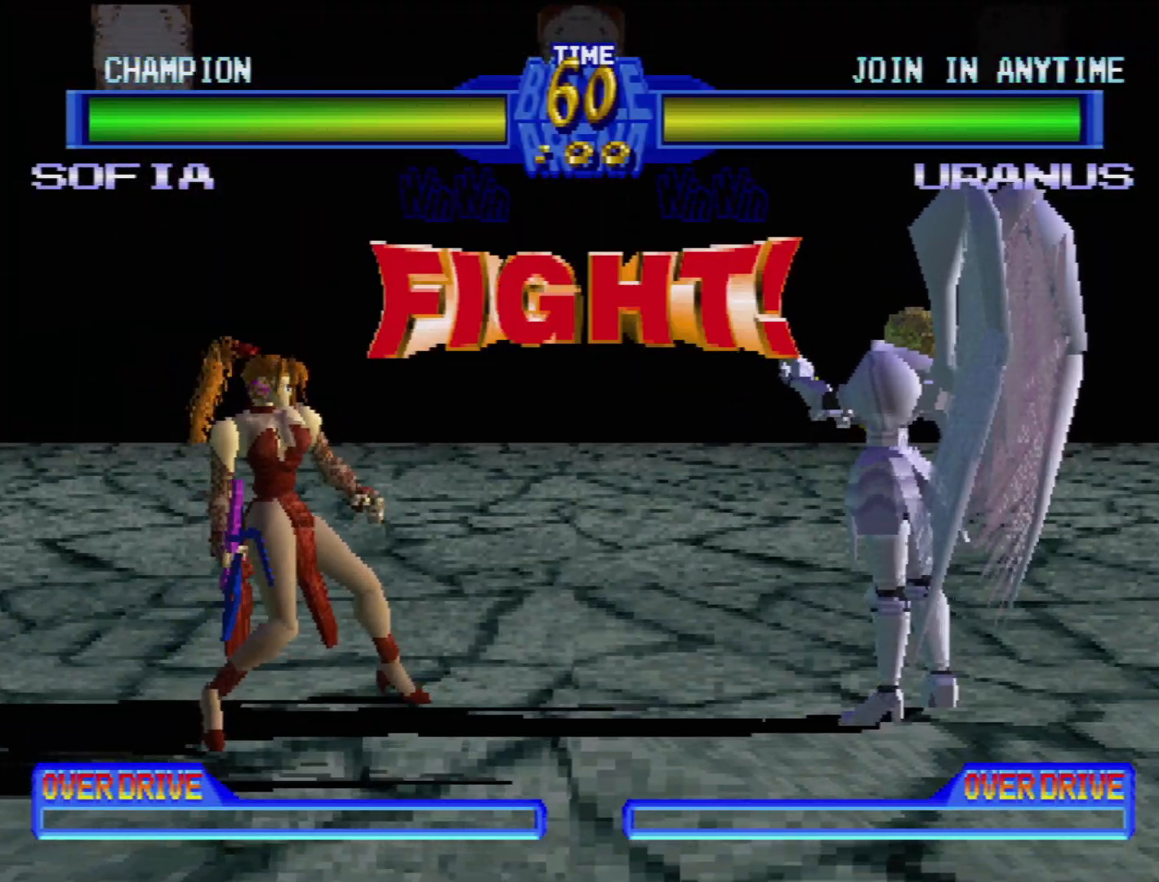
{"buttons": [], "events": [[83, "DPAD_DOWN", "down"], [183, "DPAD_DOWN", "up"], [250, "DPAD_DOWN", "down"], [333, "DPAD_DOWN", "up"], [383, "DPAD_DOWN", "down"], [383, "L2", "down"], [483, "DPAD_DOWN", "up"], [483, "L2", "up"]]}
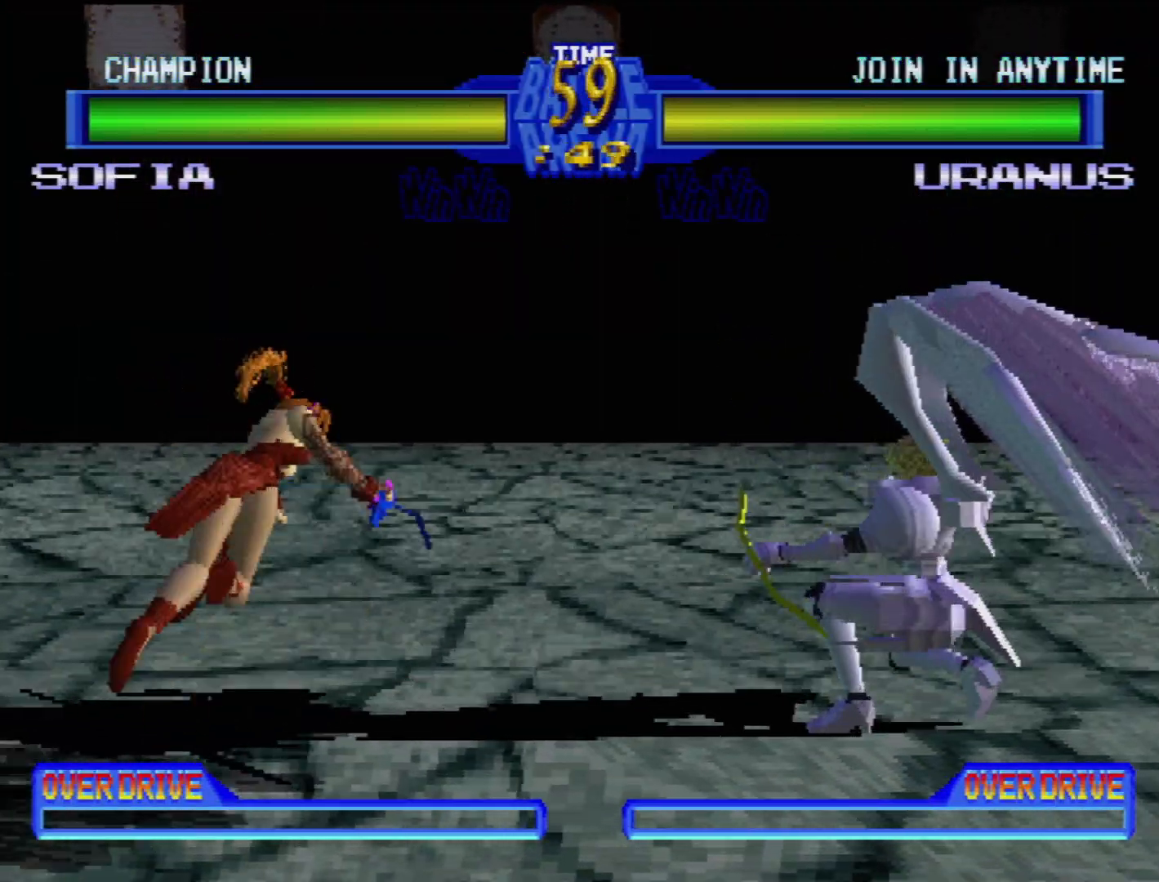
{"buttons": [], "events": [[133, "L1", "down"], [133, "L2", "down"], [233, "L1", "up"], [233, "L2", "up"], [350, "L1", "down"], [350, "L2", "down"], [433, "L1", "up"], [433, "L2", "up"]]}
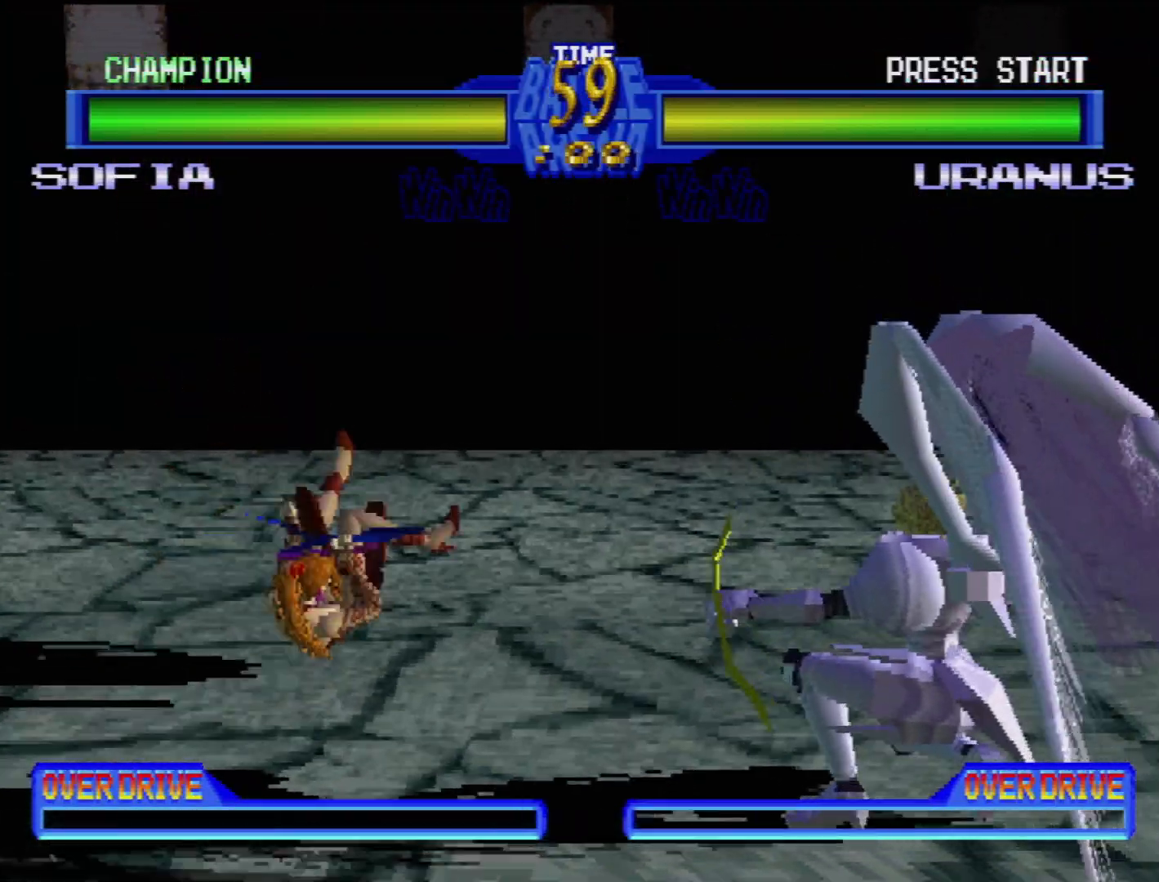
{"buttons": ["L1", "L2"]}
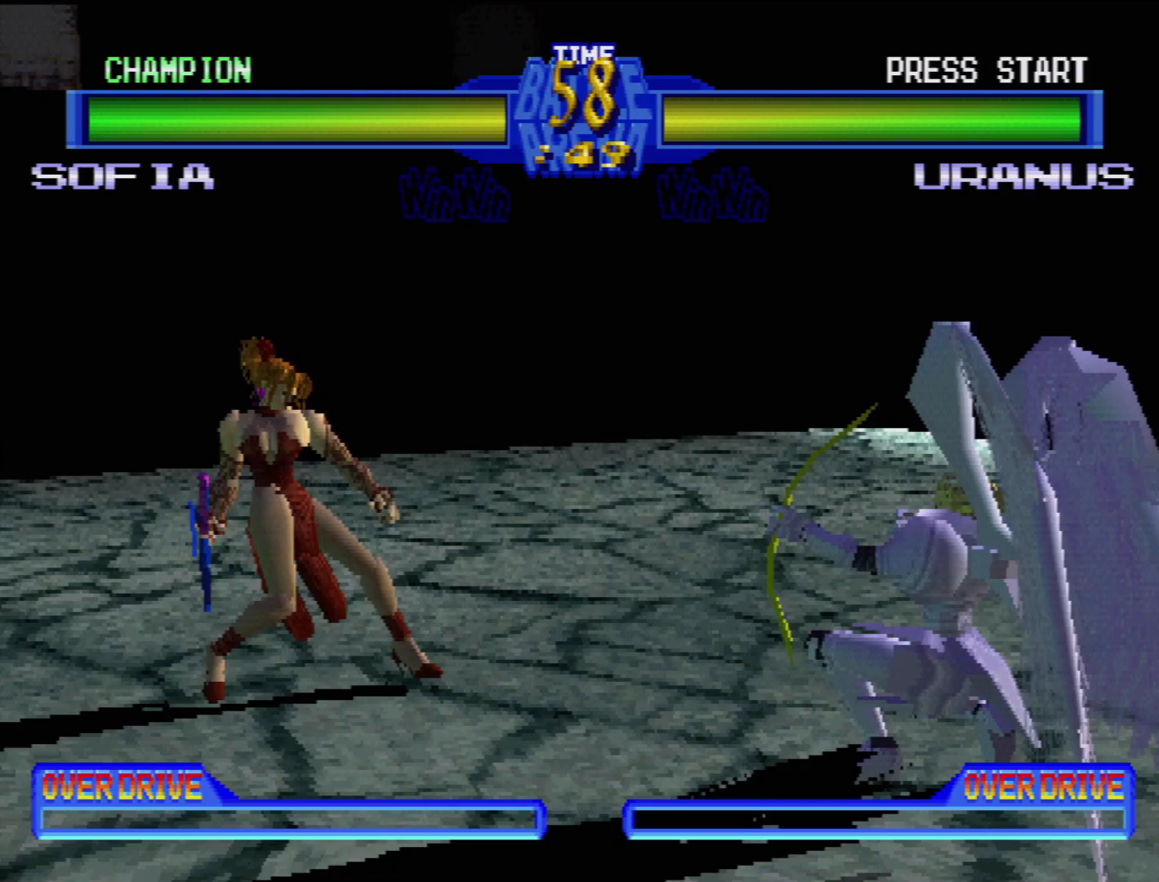
{"buttons": []}
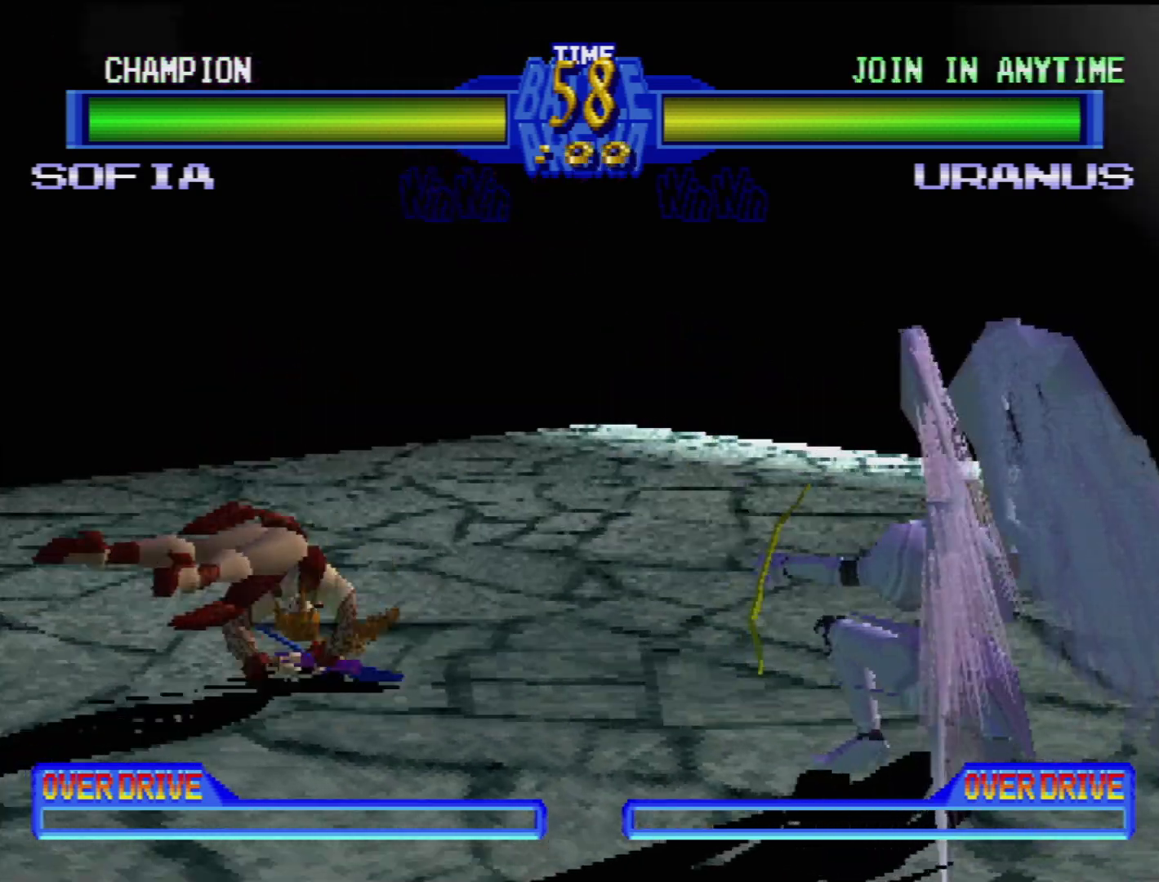
{"buttons": [], "events": [[217, "DPAD_RIGHT", "down"], [317, "DPAD_RIGHT", "up"], [417, "DPAD_RIGHT", "down"], [500, "DPAD_RIGHT", "up"]]}
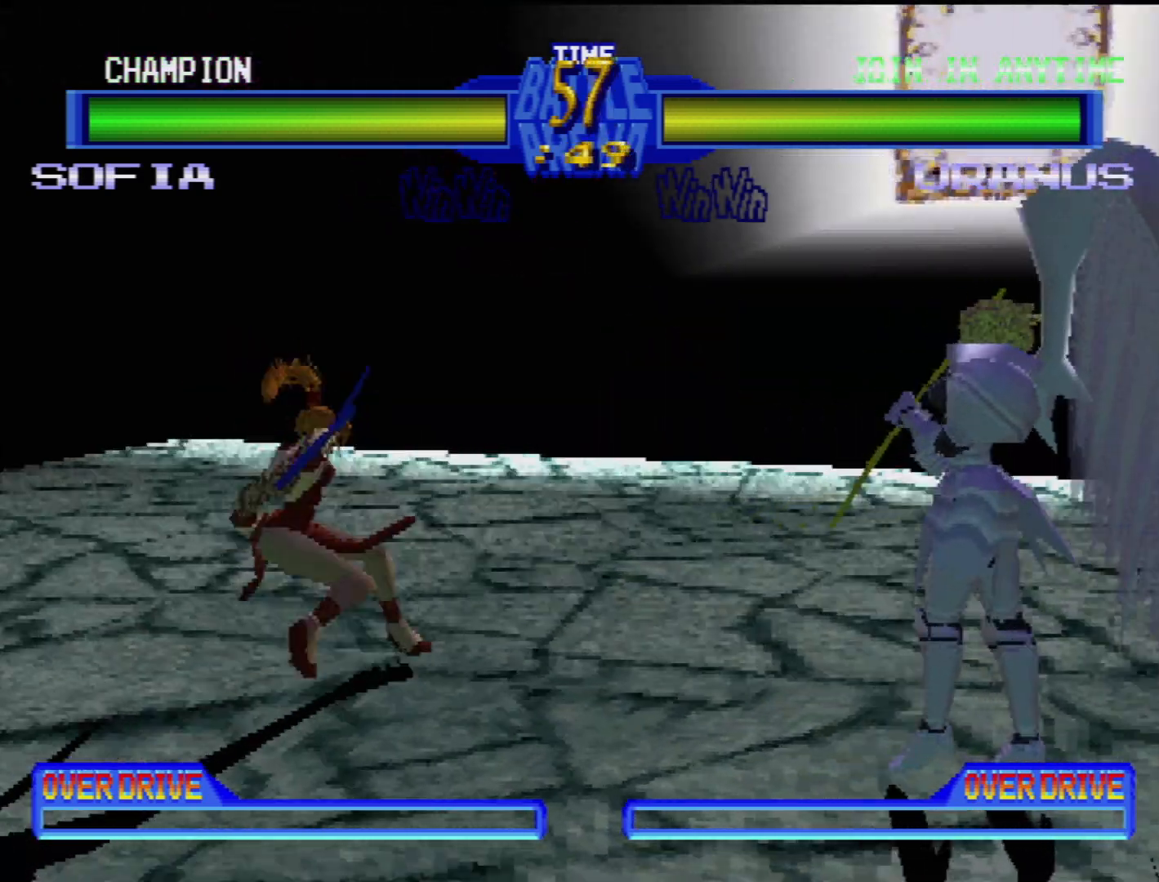
{"buttons": ["DPAD_RIGHT"], "events": [[83, "DPAD_RIGHT", "down"], [150, "DPAD_RIGHT", "up"], [217, "DPAD_RIGHT", "down"], [283, "DPAD_RIGHT", "up"], [333, "DPAD_RIGHT", "down"], [383, "TRIANGLE", "down"], [433, "DPAD_RIGHT", "up"], [467, "DPAD_RIGHT", "down"], [483, "TRIANGLE", "up"]]}
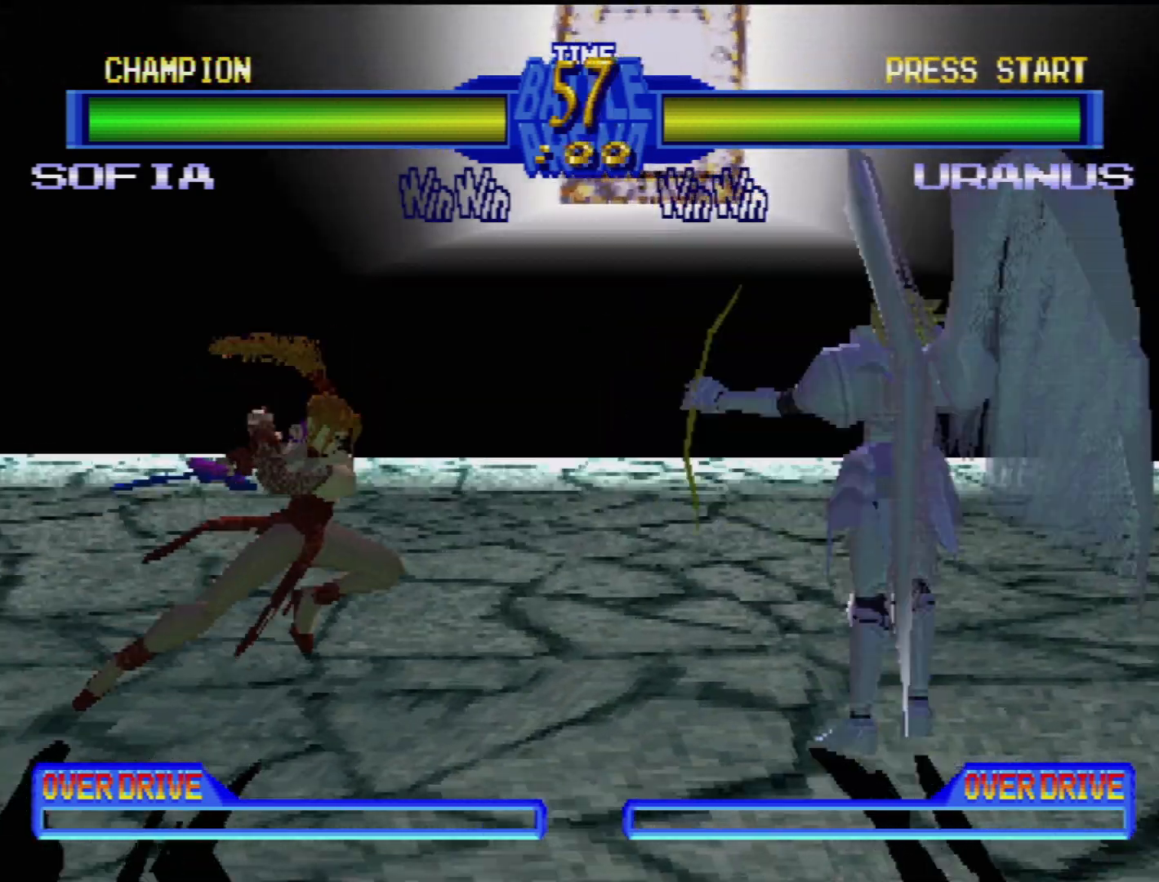
{"buttons": ["TRIANGLE", "DPAD_DOWN", "DPAD_LEFT"], "events": [[83, "DPAD_RIGHT", "up"], [83, "TRIANGLE", "down"], [117, "DPAD_RIGHT", "down"], [150, "TRIANGLE", "up"], [200, "DPAD_RIGHT", "up"], [217, "TRIANGLE", "down"], [283, "TRIANGLE", "up"], [300, "DPAD_DOWN", "down"], [300, "DPAD_LEFT", "down"], [317, "DPAD_DOWN", "up"], [367, "DPAD_DOWN", "down"], [367, "TRIANGLE", "down"], [450, "TRIANGLE", "up"], [483, "TRIANGLE", "down"]]}
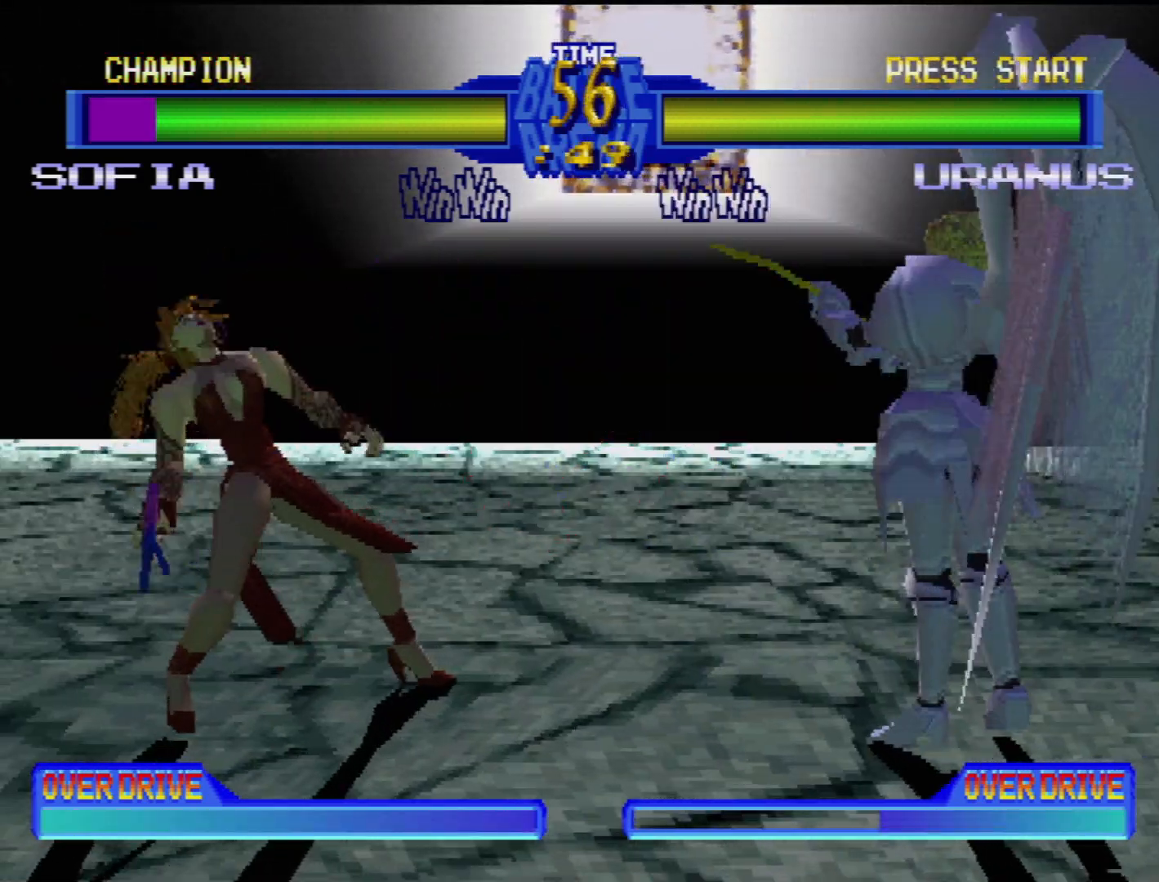
{"buttons": [], "events": [[83, "DPAD_DOWN", "up"], [83, "TRIANGLE", "up"], [100, "DPAD_LEFT", "up"], [250, "DPAD_RIGHT", "down"], [350, "DPAD_RIGHT", "up"]]}
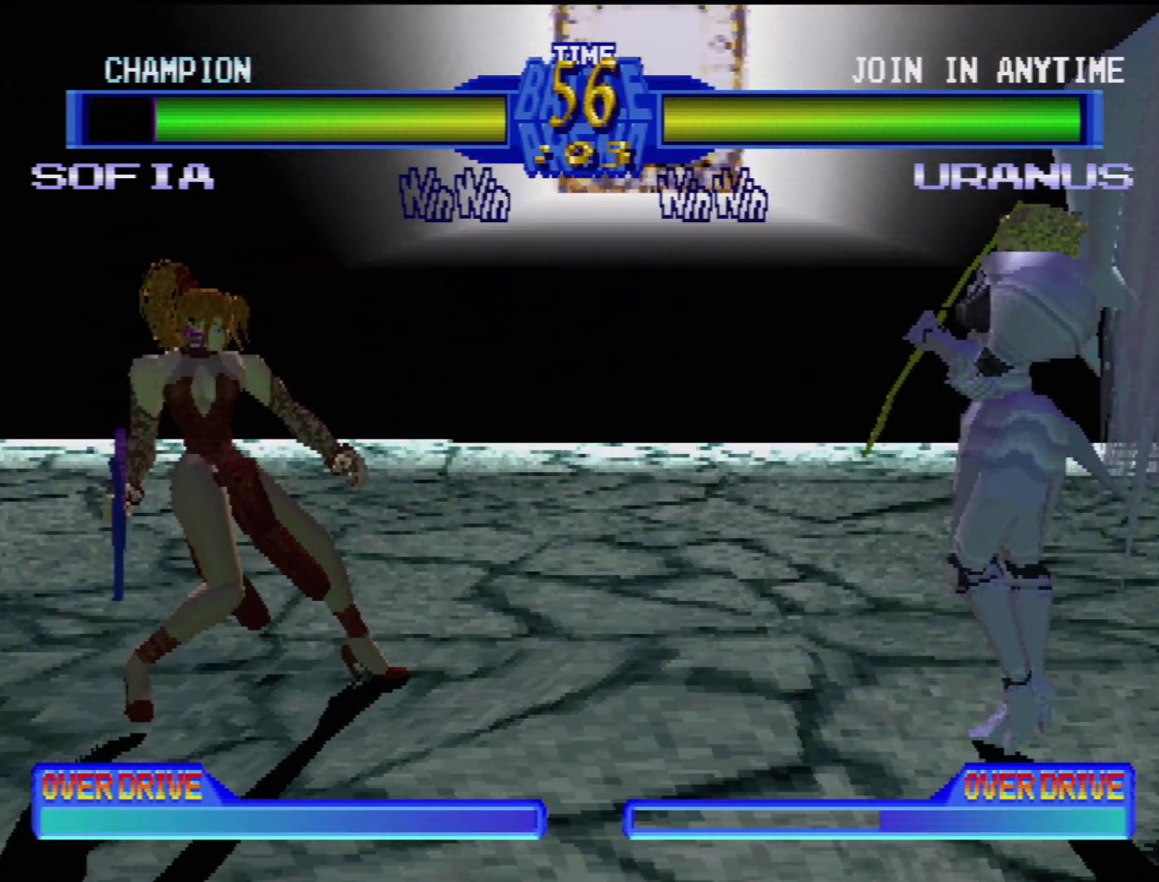
{"buttons": [], "events": [[183, "DPAD_UP", "down"], [250, "DPAD_UP", "up"]]}
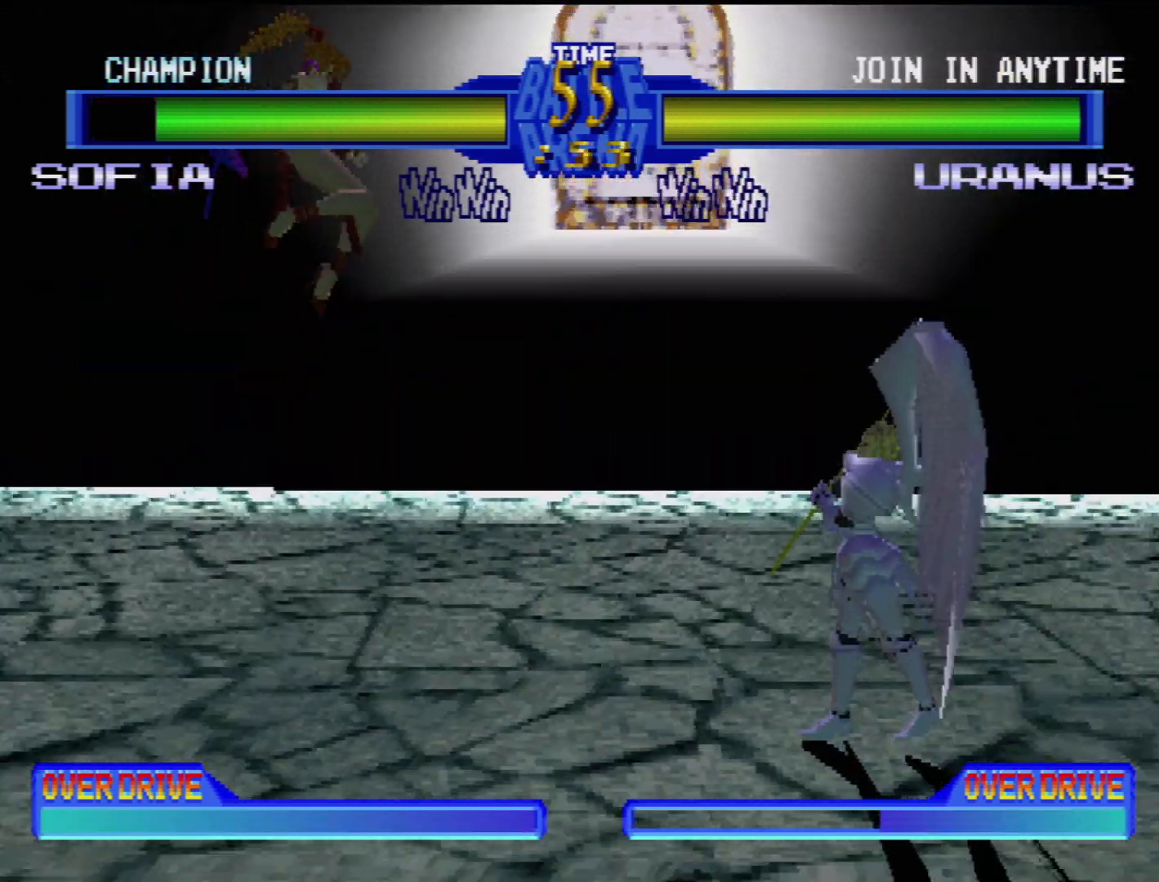
{"buttons": ["L2"], "events": [[500, "L2", "down"]]}
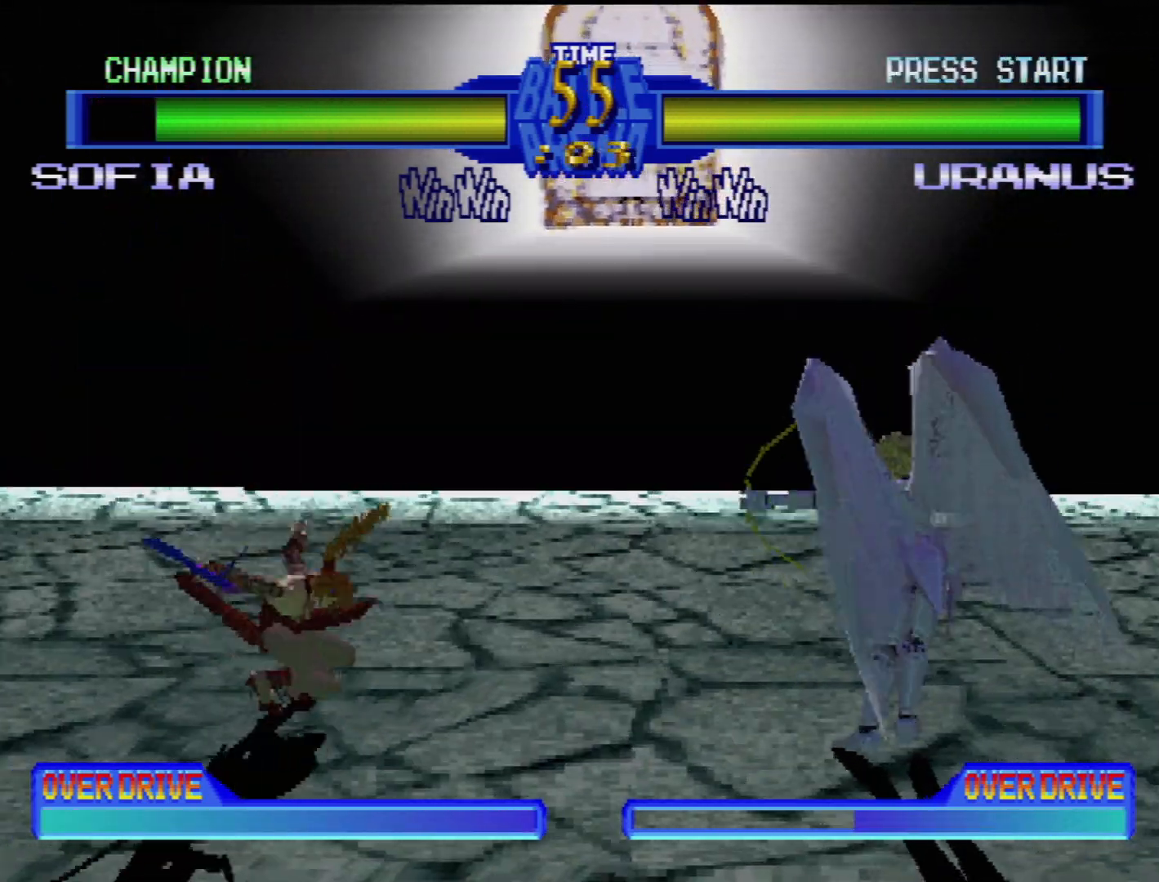
{"buttons": [], "events": [[100, "L2", "up"]]}
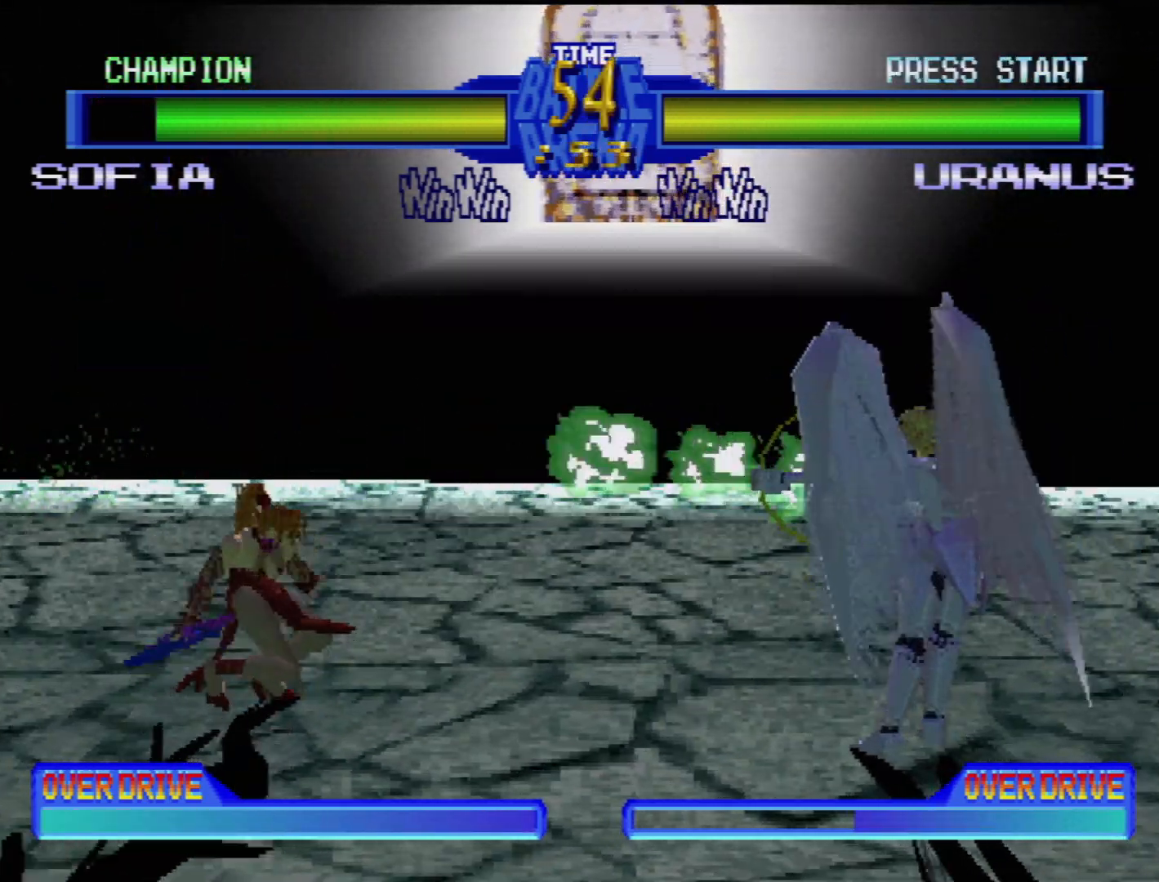
{"buttons": [], "events": [[83, "DPAD_RIGHT", "down"], [100, "L2", "down"], [150, "DPAD_RIGHT", "up"], [217, "L1", "down"], [283, "L1", "up"], [283, "L2", "up"]]}
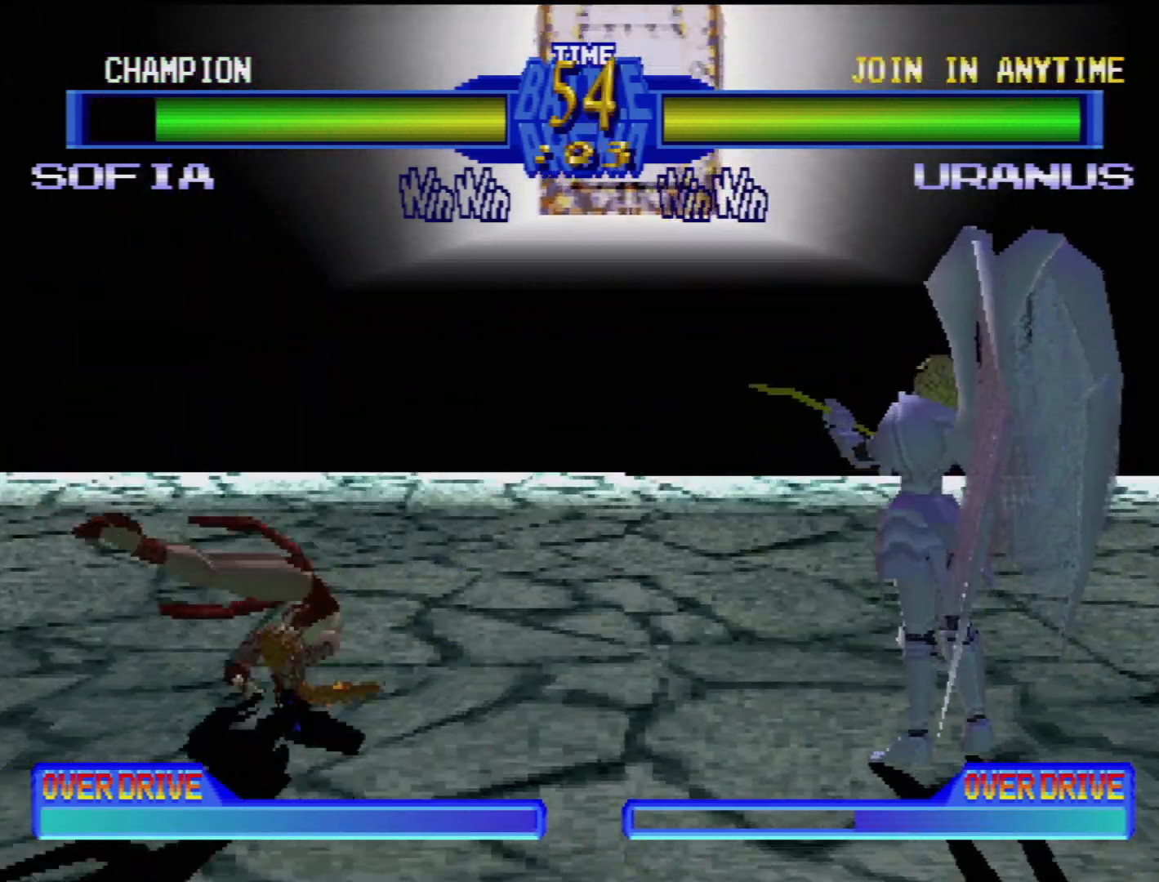
{"buttons": ["DPAD_RIGHT"], "events": [[117, "DPAD_RIGHT", "down"], [200, "DPAD_RIGHT", "up"], [333, "DPAD_RIGHT", "down"], [400, "DPAD_RIGHT", "up"], [500, "DPAD_RIGHT", "down"]]}
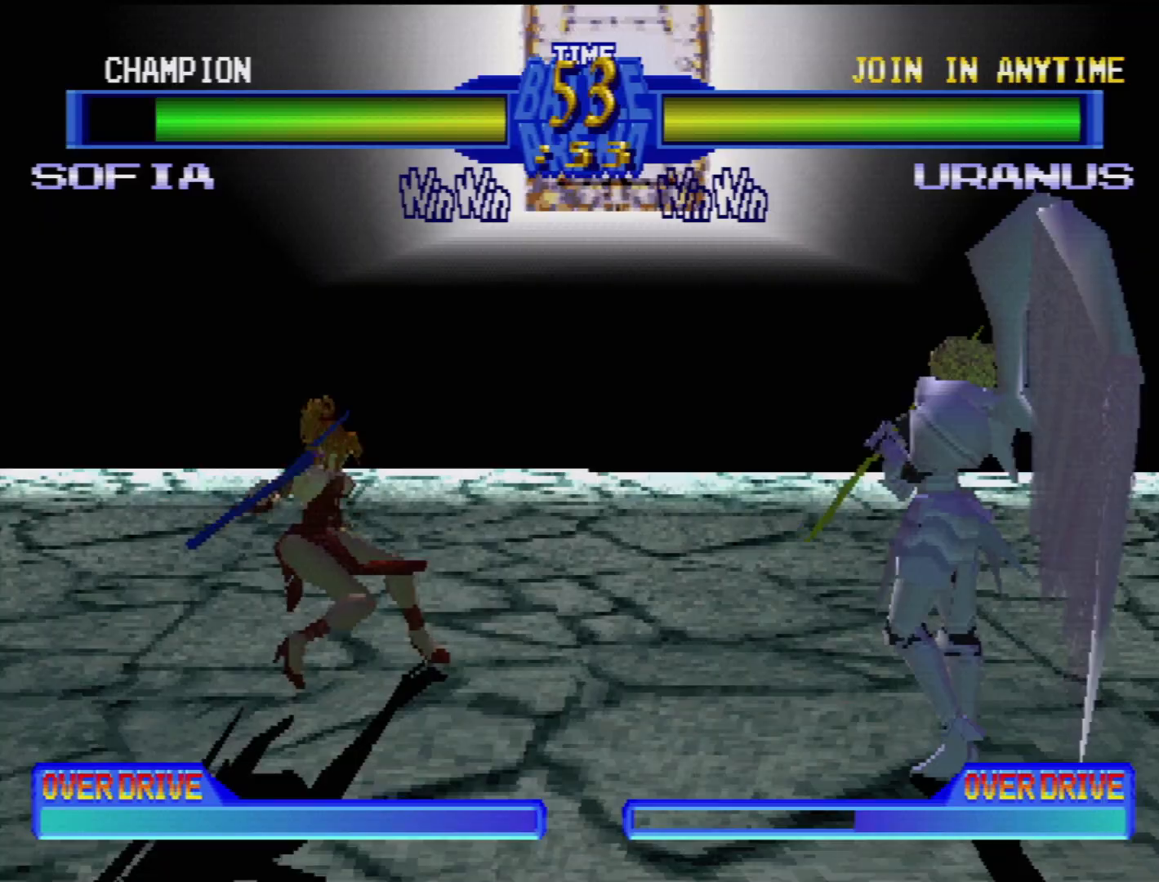
{"buttons": ["DPAD_RIGHT"], "events": [[83, "DPAD_RIGHT", "up"], [150, "DPAD_RIGHT", "down"], [233, "DPAD_RIGHT", "up"], [283, "DPAD_RIGHT", "down"], [383, "TRIANGLE", "down"], [400, "DPAD_RIGHT", "up"], [417, "DPAD_RIGHT", "down"], [483, "TRIANGLE", "up"]]}
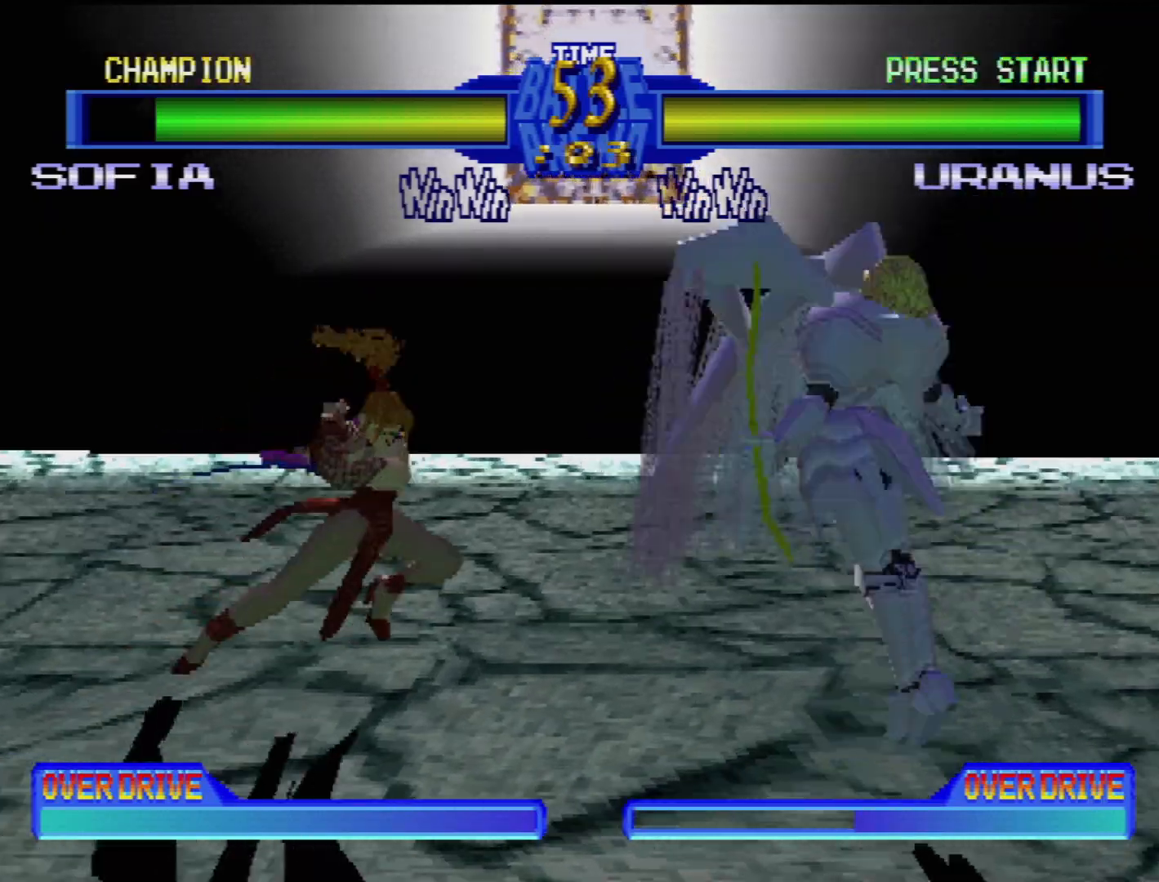
{"buttons": ["DPAD_DOWN", "DPAD_LEFT"], "events": [[17, "DPAD_RIGHT", "up"], [33, "TRIANGLE", "down"], [117, "TRIANGLE", "up"], [183, "TRIANGLE", "down"], [233, "DPAD_LEFT", "down"], [233, "TRIANGLE", "up"], [250, "DPAD_DOWN", "down"], [300, "TRIANGLE", "down"], [367, "DPAD_DOWN", "up"], [383, "TRIANGLE", "up"], [433, "DPAD_DOWN", "down"], [433, "TRIANGLE", "down"], [500, "TRIANGLE", "up"]]}
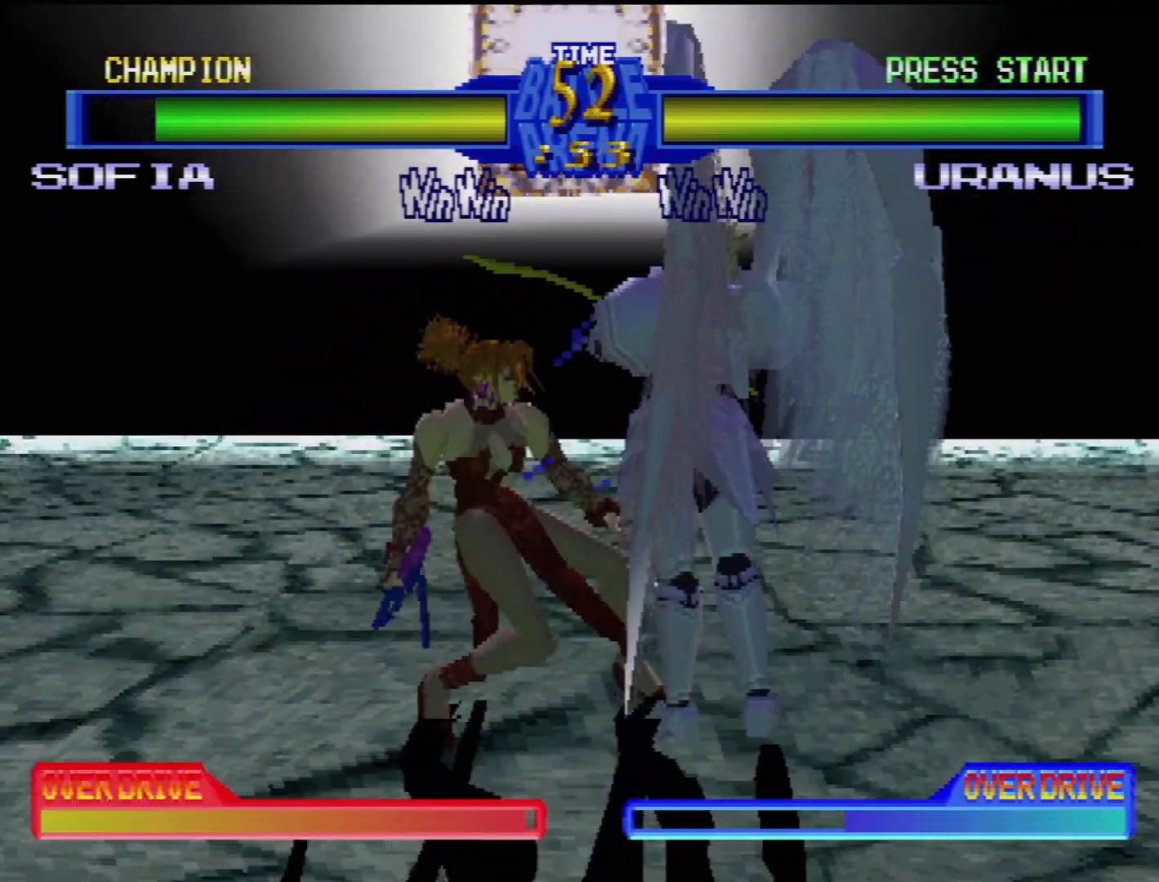
{"buttons": ["CIRCLE", "DPAD_DOWN", "DPAD_LEFT"], "events": [[67, "TRIANGLE", "down"], [133, "TRIANGLE", "up"], [200, "CIRCLE", "down"], [250, "CIRCLE", "up"], [300, "CIRCLE", "down"], [400, "CIRCLE", "up"], [450, "CIRCLE", "down"]]}
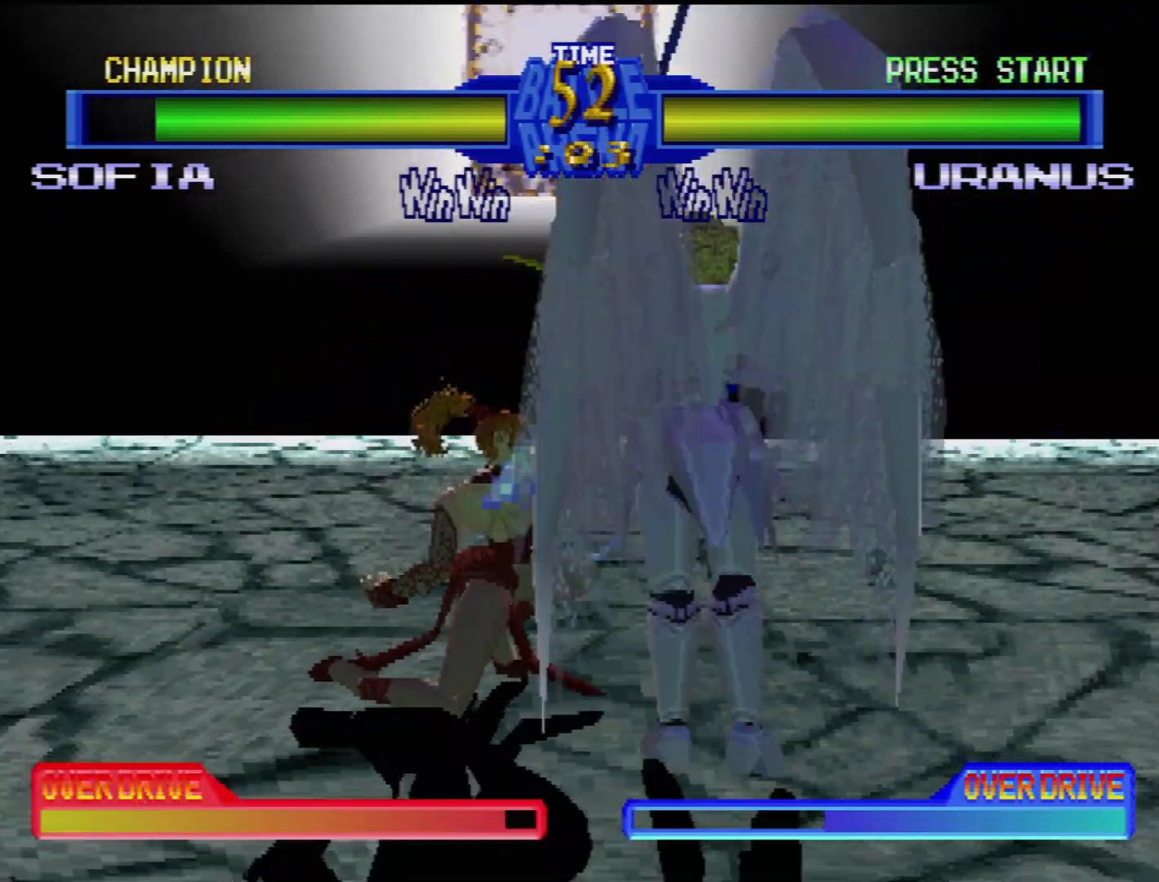
{"buttons": ["DPAD_DOWN", "DPAD_LEFT"], "events": [[33, "CIRCLE", "up"], [83, "CIRCLE", "down"], [167, "CIRCLE", "up"], [233, "CIRCLE", "down"], [317, "CIRCLE", "up"], [383, "CIRCLE", "down"], [467, "CIRCLE", "up"]]}
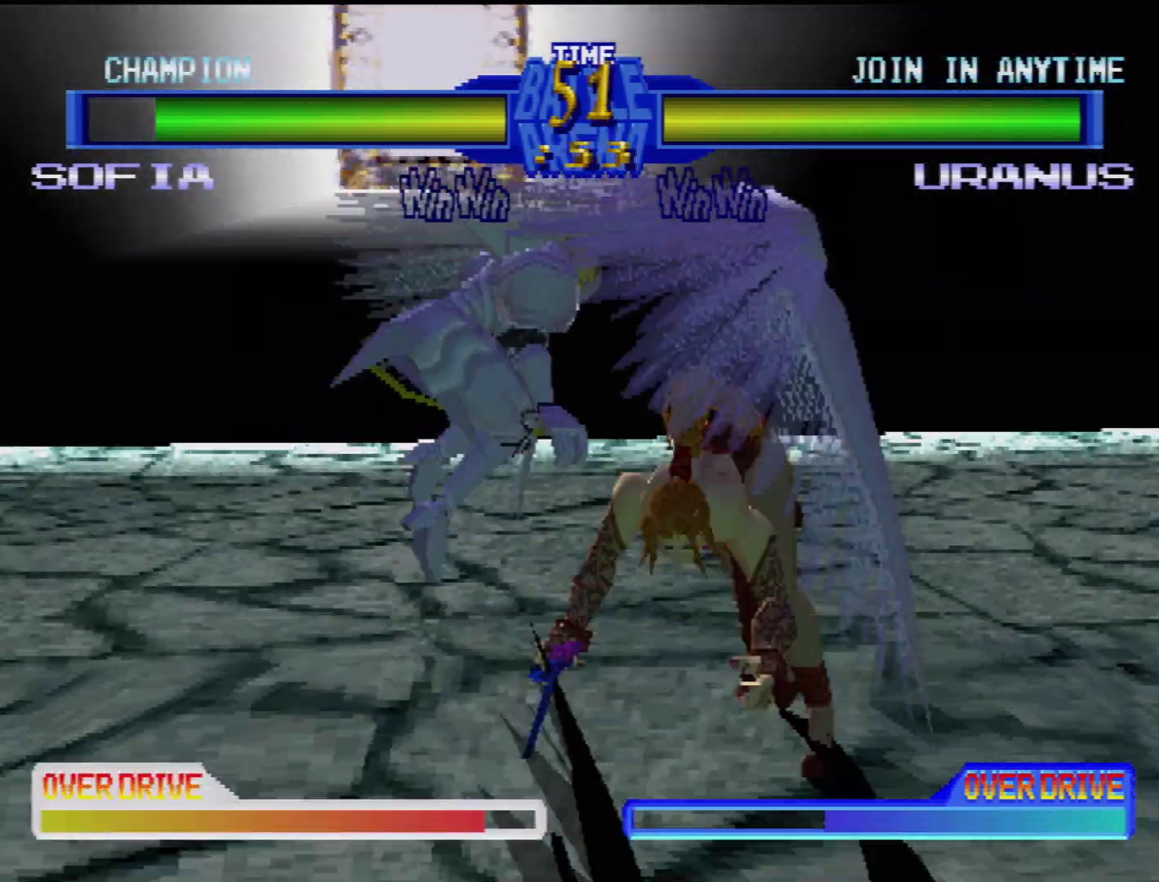
{"buttons": ["DPAD_DOWN", "DPAD_RIGHT"]}
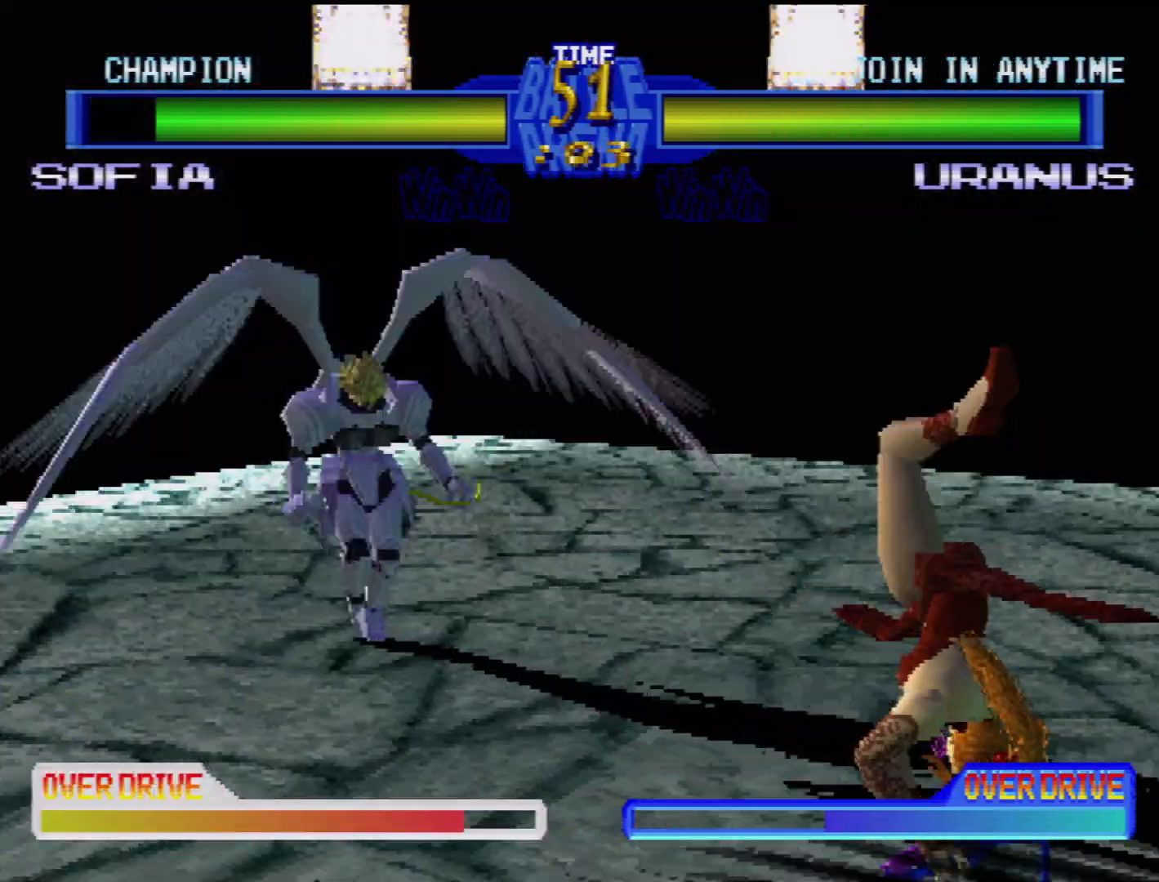
{"buttons": ["DPAD_DOWN", "DPAD_LEFT"], "events": [[333, "DPAD_RIGHT", "up"], [350, "DPAD_LEFT", "down"]]}
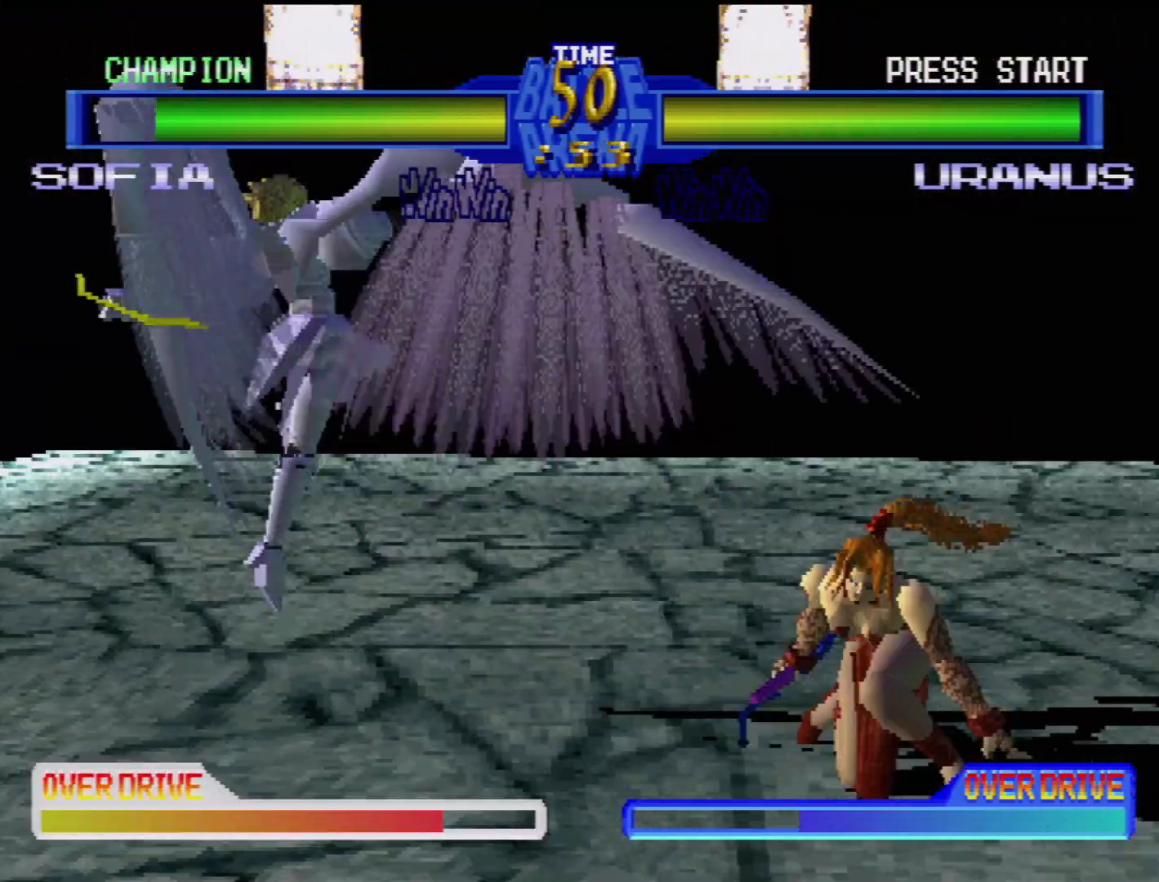
{"buttons": ["DPAD_DOWN", "DPAD_LEFT"], "events": []}